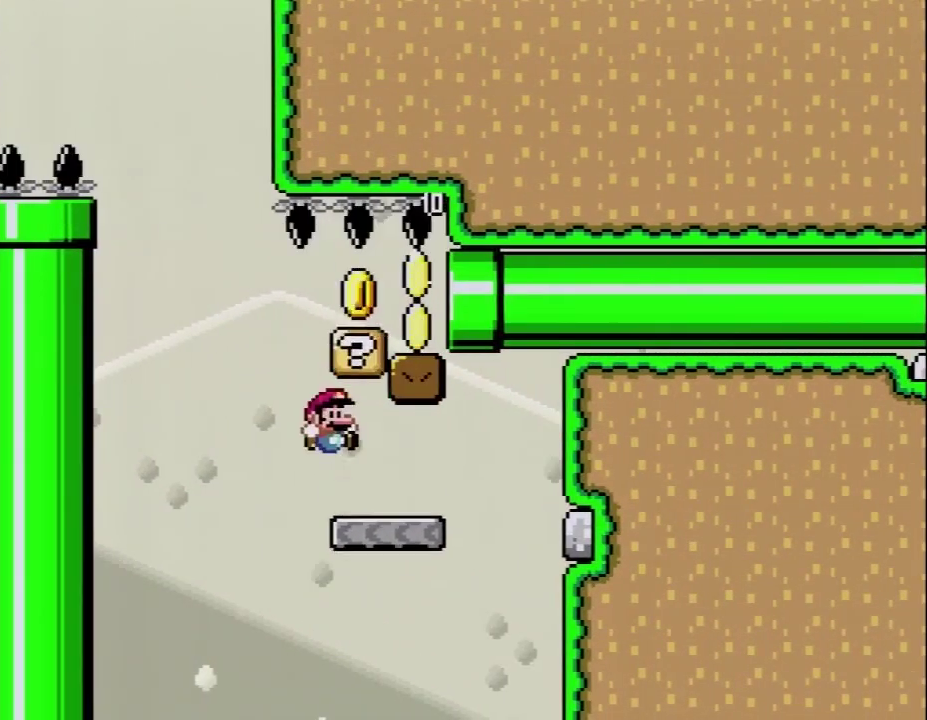
Gameplay with a controller (Nintendo layout); each line is a JSON object with the inputs held at the frame after it. "events" lists button and stick changes between this image and that frame as [ms after this image, input, new state], when the widget could be followed in between. Not read: L3 R3.
{"buttons": ["Y", "DPAD_RIGHT"], "events": [[167, "B", "up"], [217, "DPAD_LEFT", "down"], [217, "DPAD_RIGHT", "up"], [217, "DPAD_UP", "up"], [283, "DPAD_UP", "down"], [300, "B", "down"], [450, "B", "up"], [450, "DPAD_LEFT", "up"], [483, "DPAD_RIGHT", "down"], [483, "DPAD_UP", "up"]]}
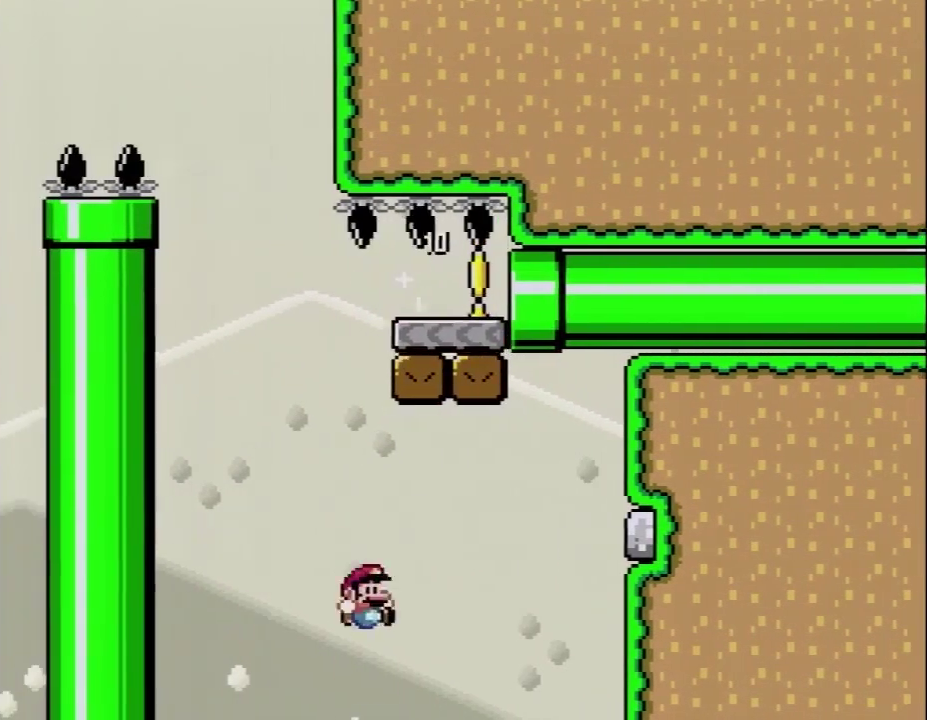
{"buttons": [], "events": [[17, "B", "down"], [150, "DPAD_RIGHT", "up"], [167, "B", "up"], [200, "Y", "up"]]}
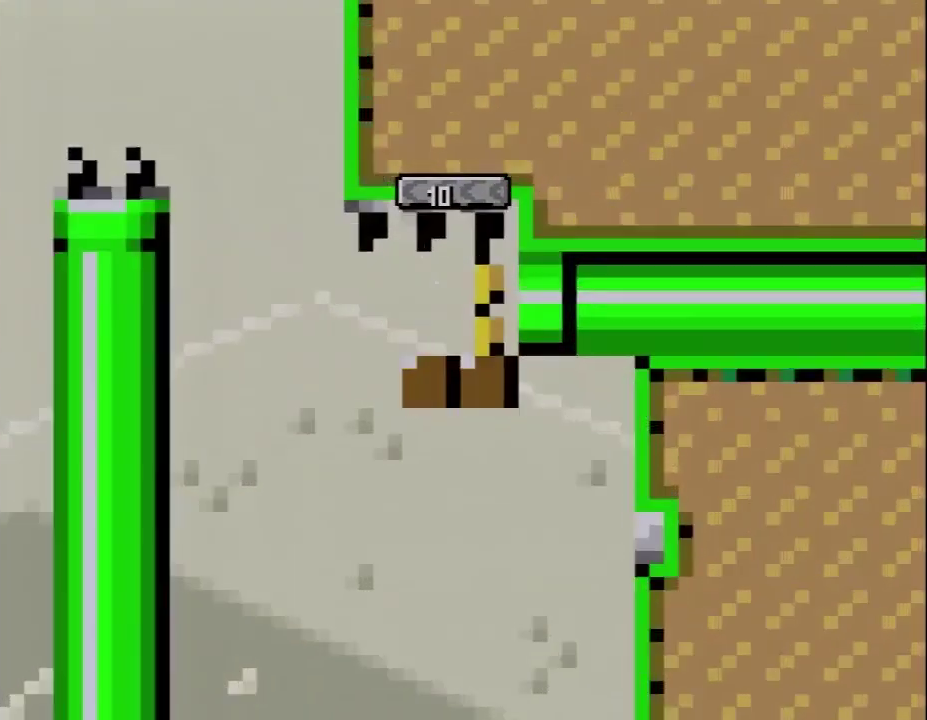
{"buttons": [], "events": []}
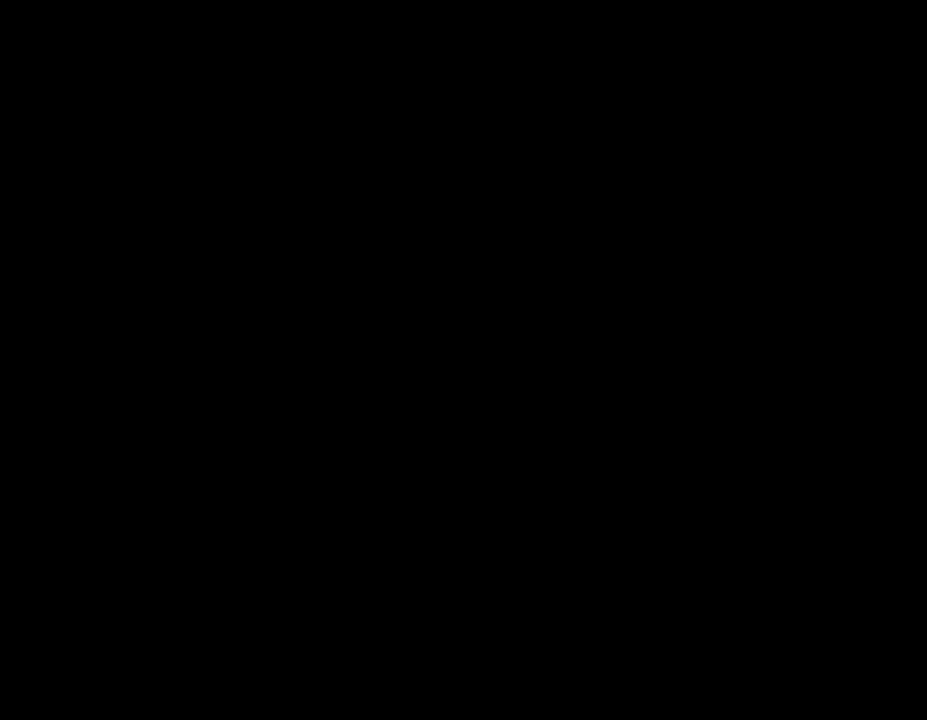
{"buttons": [], "events": []}
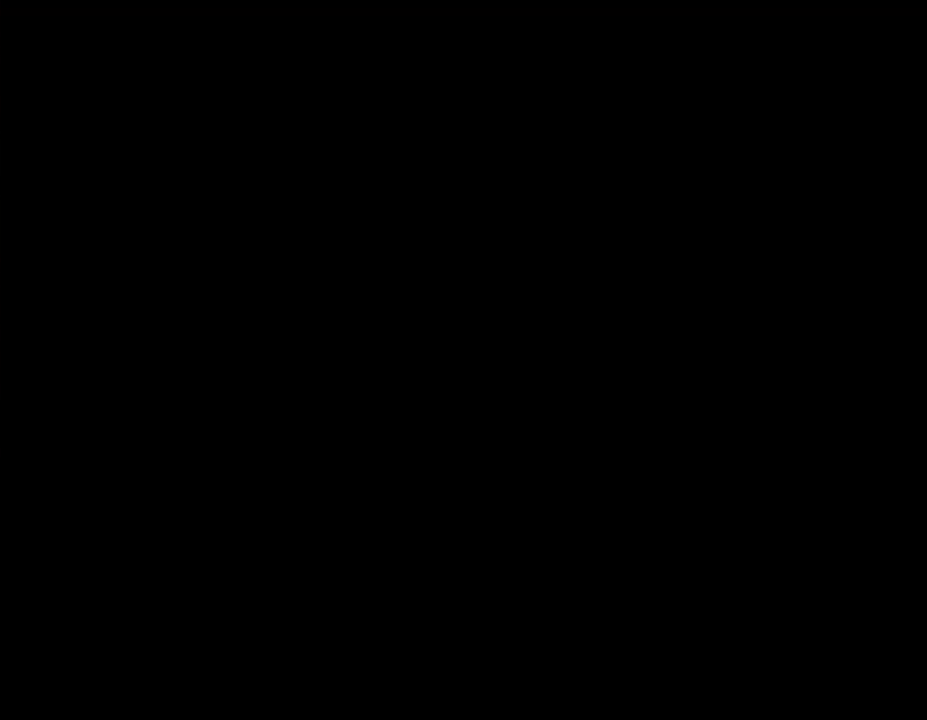
{"buttons": ["B", "Y"], "events": [[300, "B", "down"], [300, "Y", "down"]]}
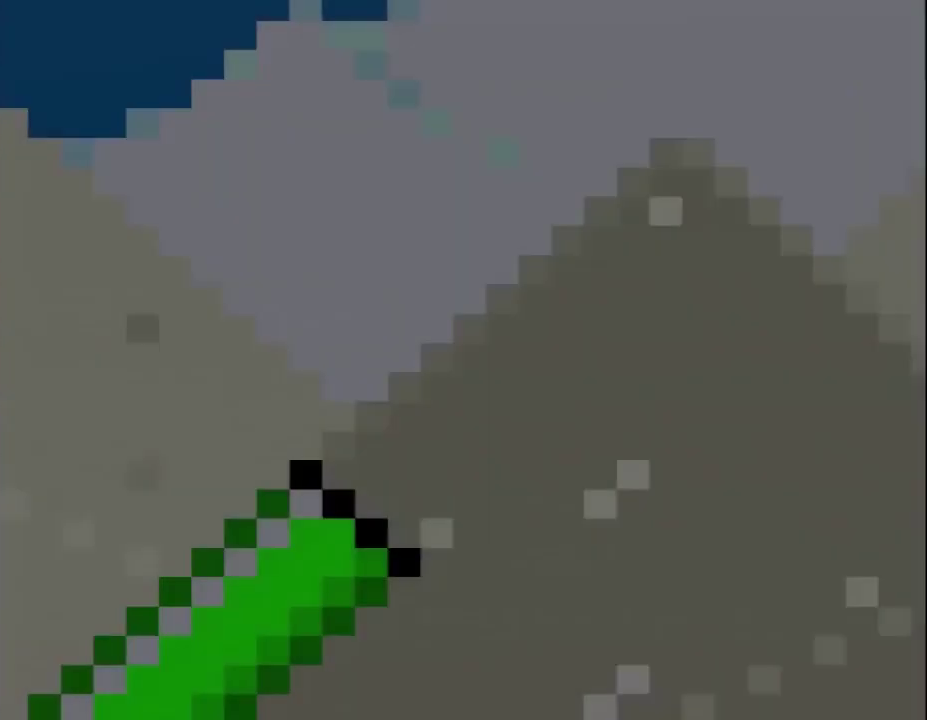
{"buttons": ["B", "Y"], "events": []}
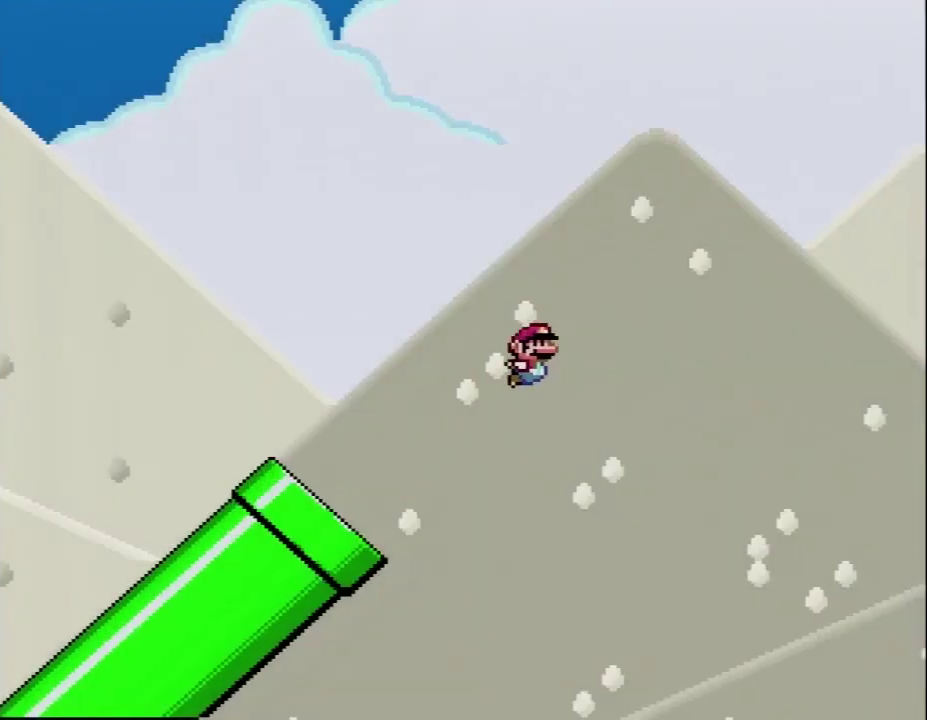
{"buttons": ["B", "Y"], "events": []}
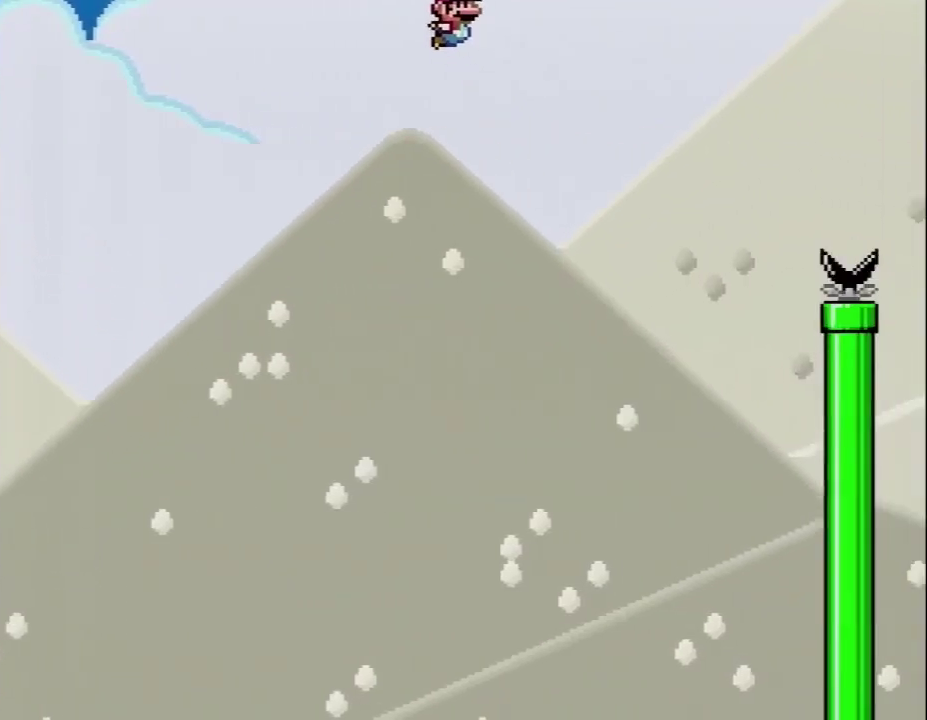
{"buttons": ["B", "Y"], "events": []}
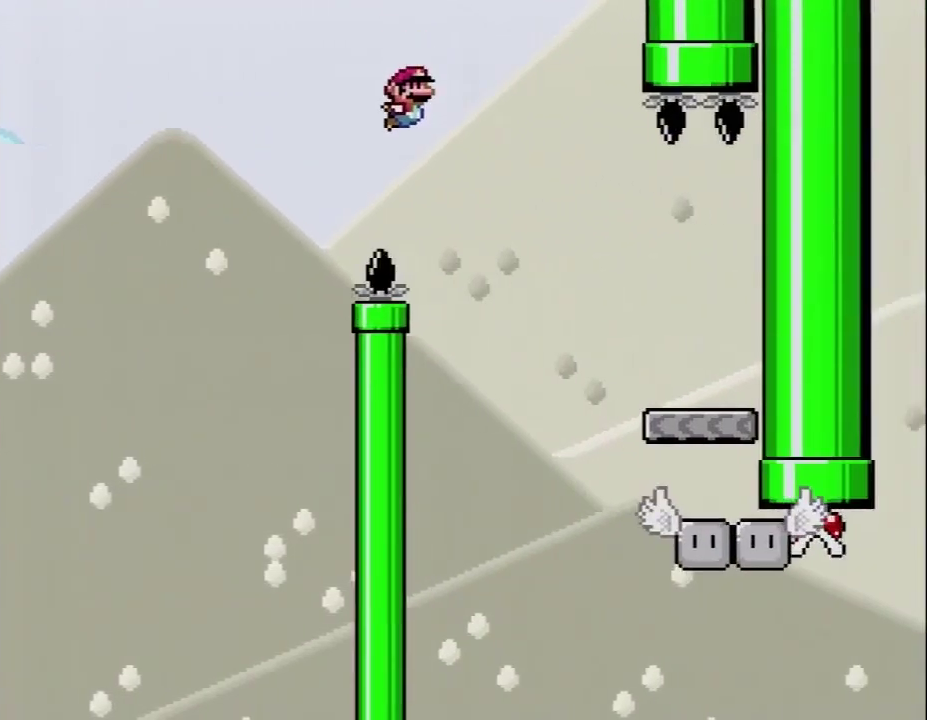
{"buttons": ["Y"], "events": [[417, "B", "up"]]}
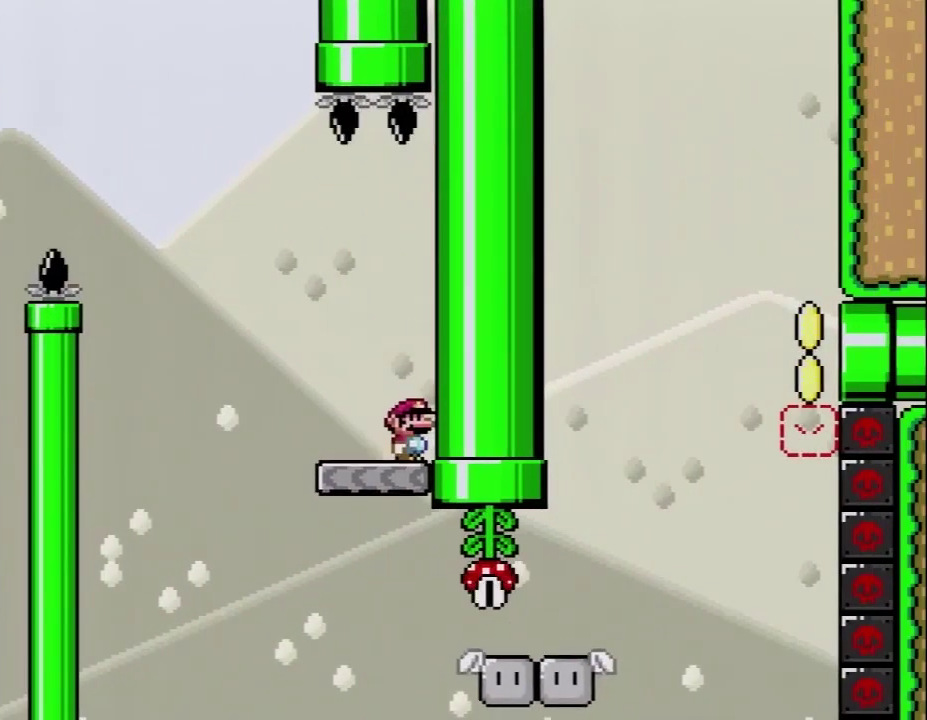
{"buttons": ["Y", "DPAD_LEFT"], "events": [[417, "DPAD_LEFT", "down"]]}
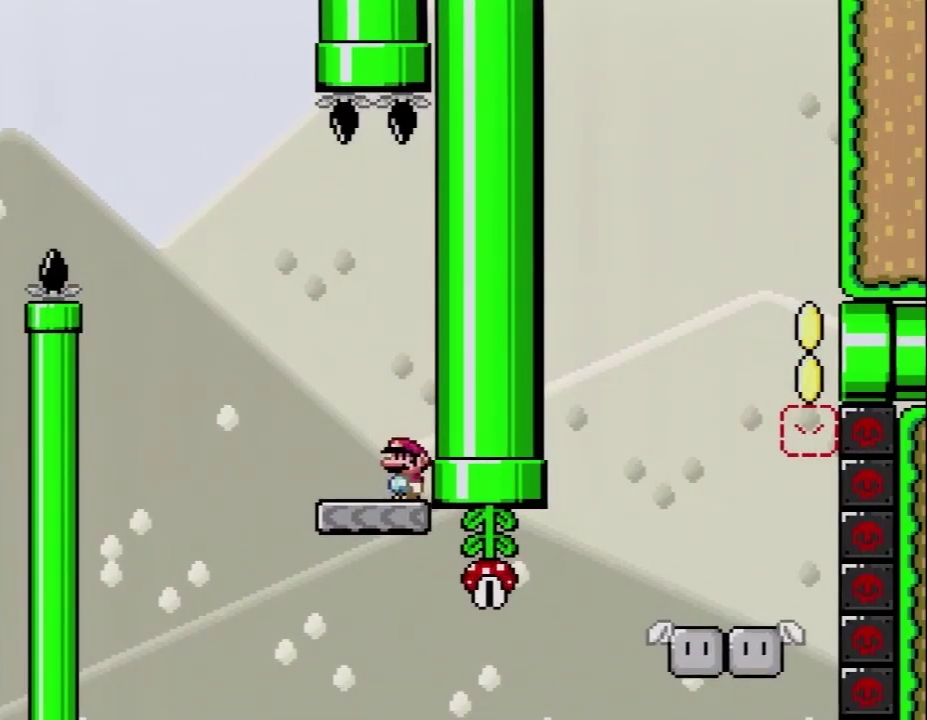
{"buttons": ["Y", "DPAD_LEFT"], "events": [[33, "DPAD_LEFT", "up"], [417, "DPAD_LEFT", "down"]]}
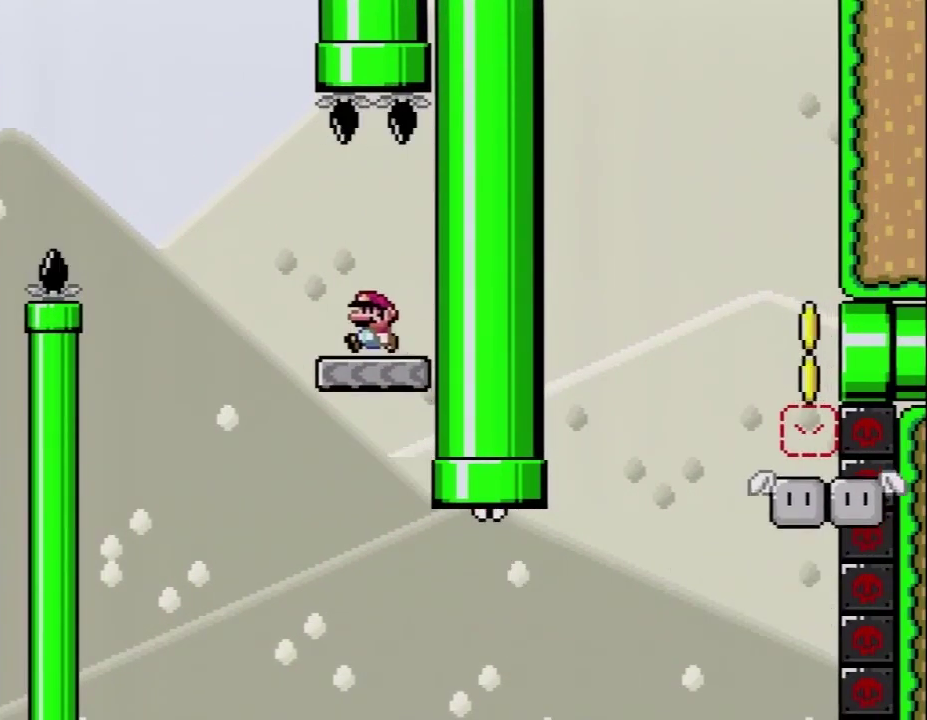
{"buttons": ["B", "Y", "DPAD_RIGHT"], "events": [[33, "DPAD_LEFT", "up"], [100, "DPAD_LEFT", "down"], [217, "B", "down"], [383, "DPAD_LEFT", "up"], [467, "DPAD_RIGHT", "down"]]}
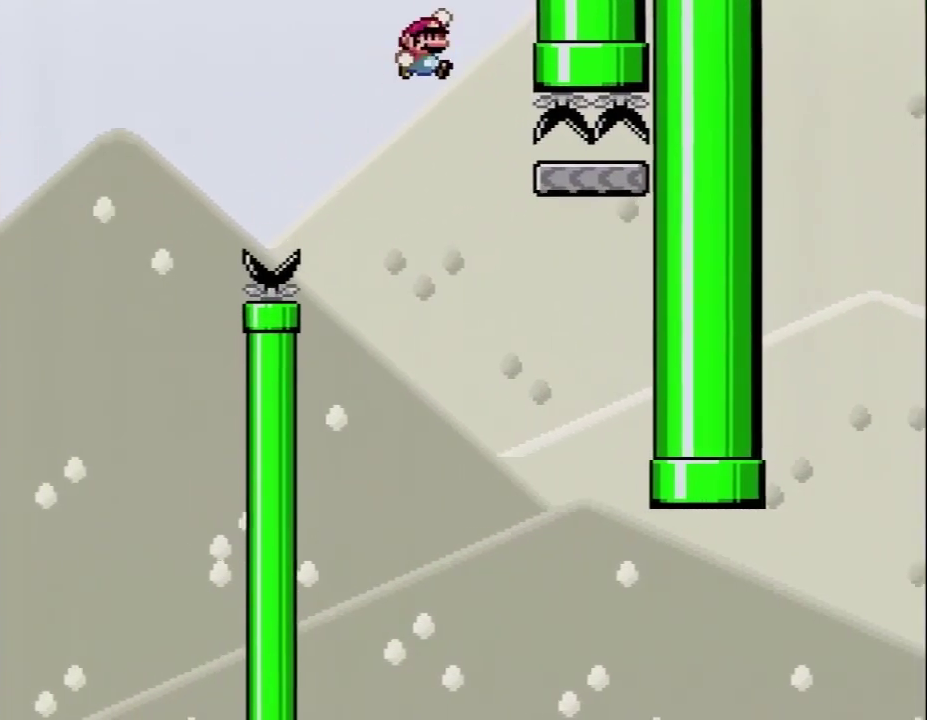
{"buttons": ["B", "Y"], "events": [[133, "DPAD_RIGHT", "up"]]}
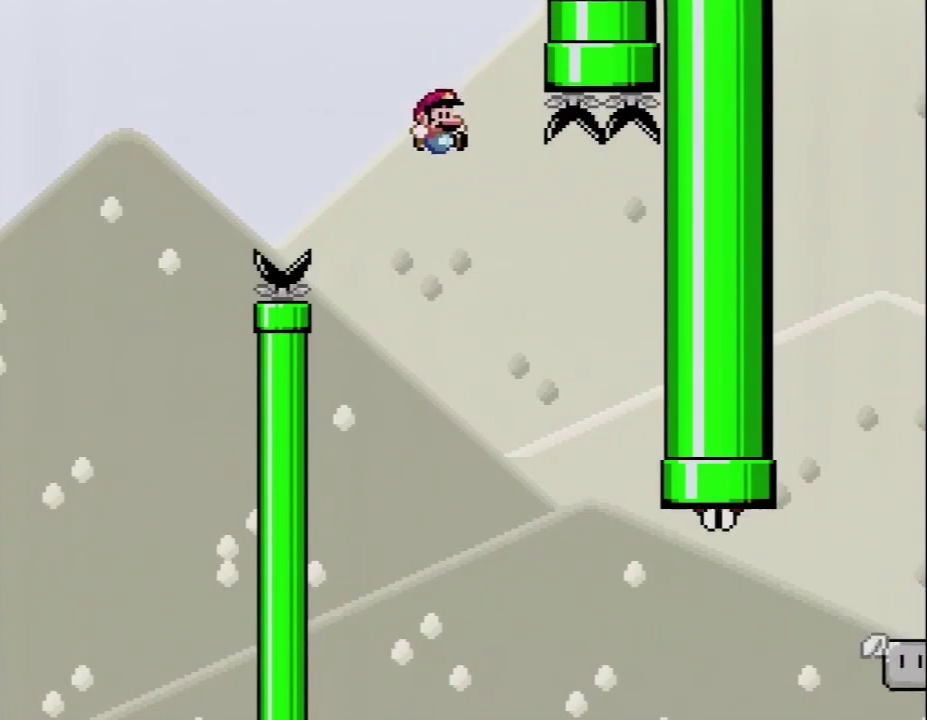
{"buttons": ["B", "Y", "DPAD_RIGHT"], "events": [[33, "DPAD_RIGHT", "down"], [183, "DPAD_RIGHT", "up"], [317, "DPAD_RIGHT", "down"]]}
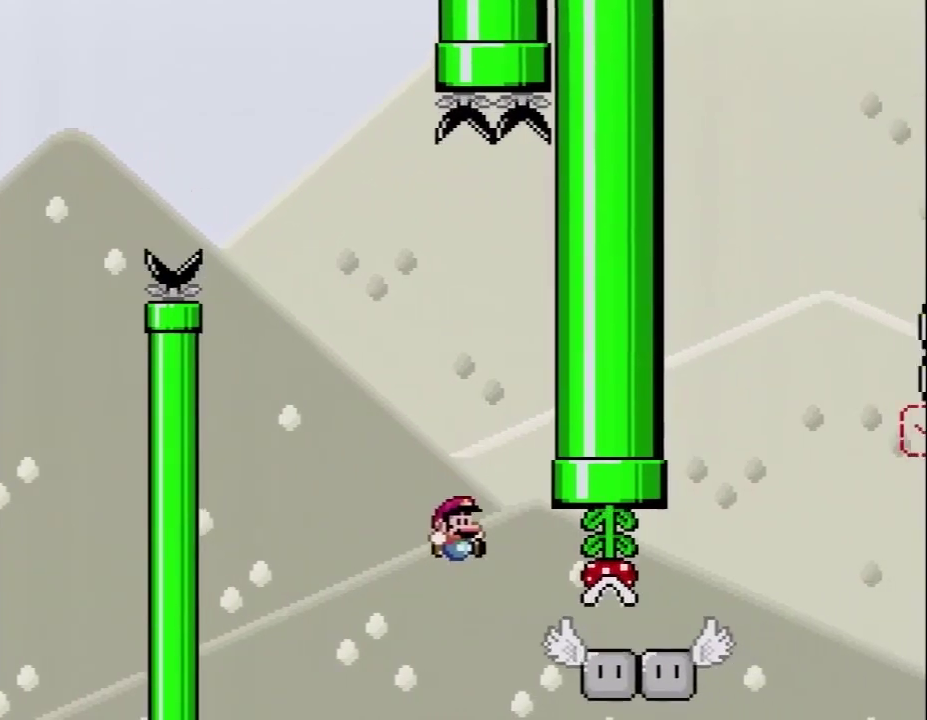
{"buttons": ["A"], "events": [[250, "DPAD_RIGHT", "up"], [283, "Y", "up"], [317, "B", "up"], [417, "A", "down"]]}
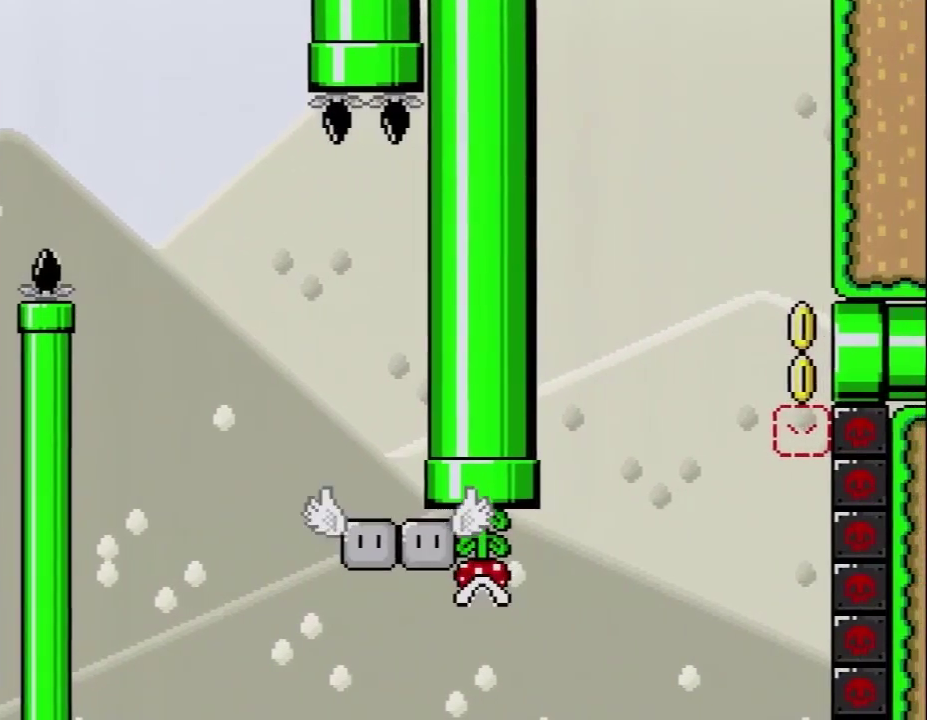
{"buttons": [], "events": [[250, "A", "up"], [317, "A", "down"], [400, "A", "up"]]}
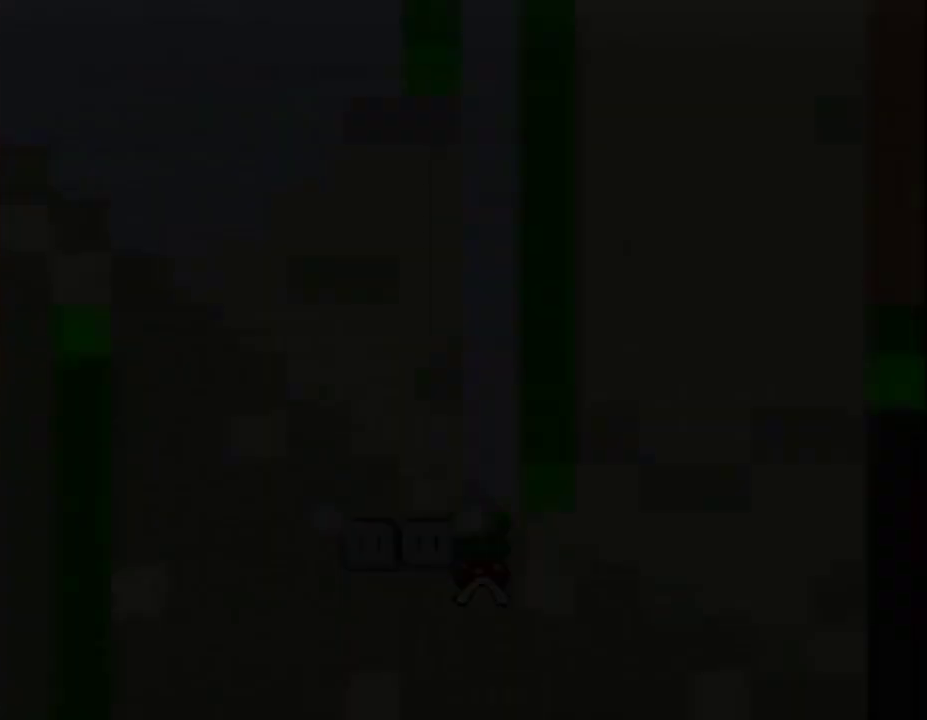
{"buttons": [], "events": []}
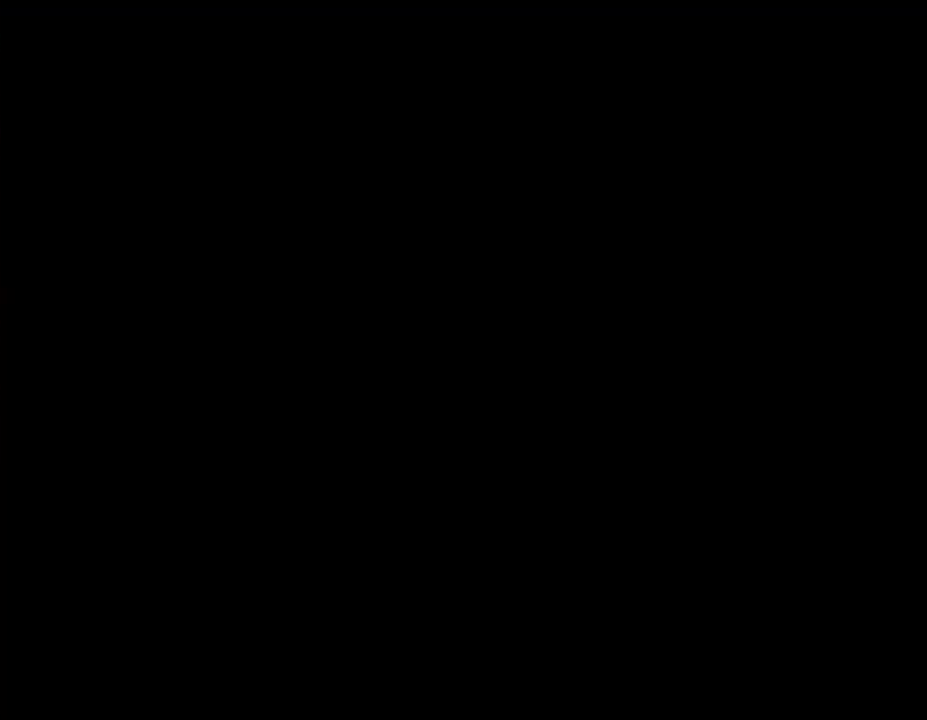
{"buttons": ["A", "X", "DPAD_RIGHT"], "events": [[350, "DPAD_RIGHT", "down"], [350, "X", "down"], [350, "Y", "down"], [383, "A", "down"], [500, "Y", "up"]]}
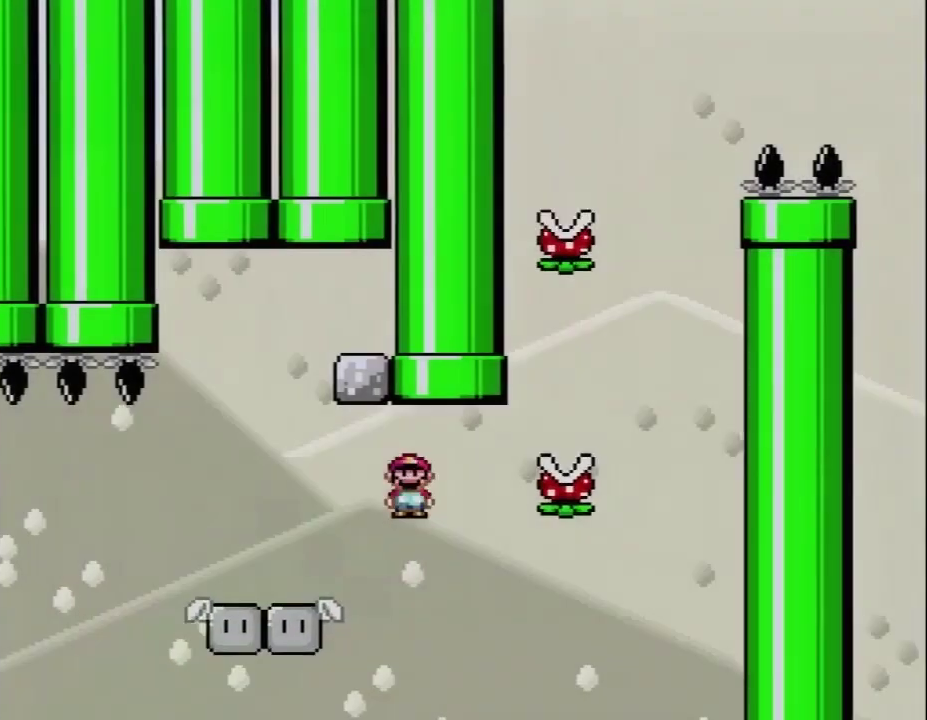
{"buttons": ["A", "X", "DPAD_LEFT"], "events": [[167, "A", "up"], [167, "DPAD_UP", "down"], [233, "A", "down"], [350, "DPAD_UP", "up"], [450, "DPAD_LEFT", "down"], [450, "DPAD_RIGHT", "up"]]}
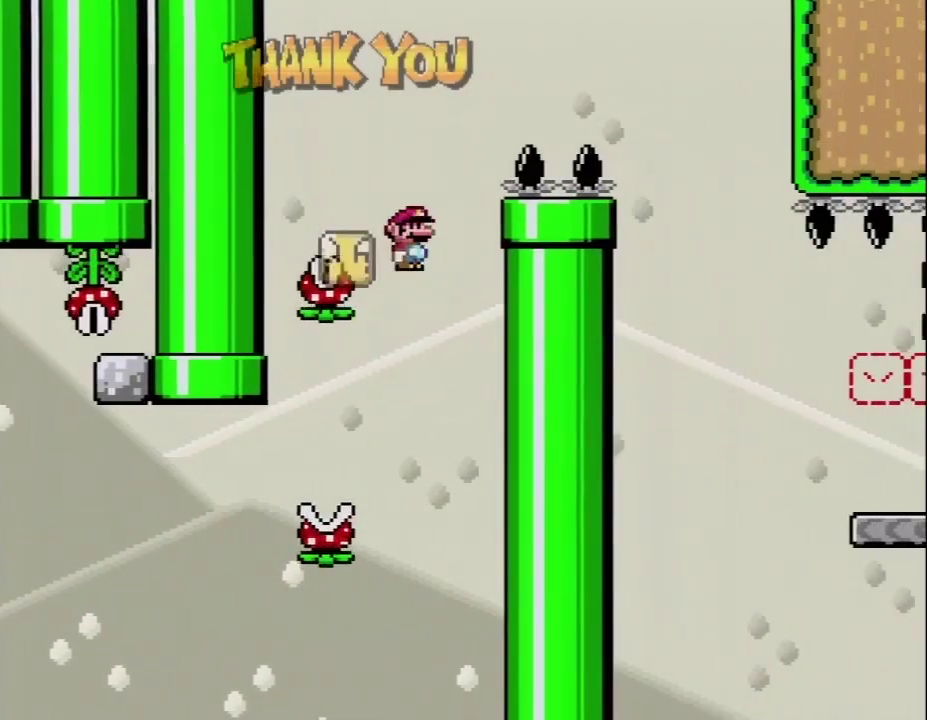
{"buttons": ["A", "X", "DPAD_RIGHT"], "events": [[350, "DPAD_LEFT", "up"], [350, "DPAD_RIGHT", "down"]]}
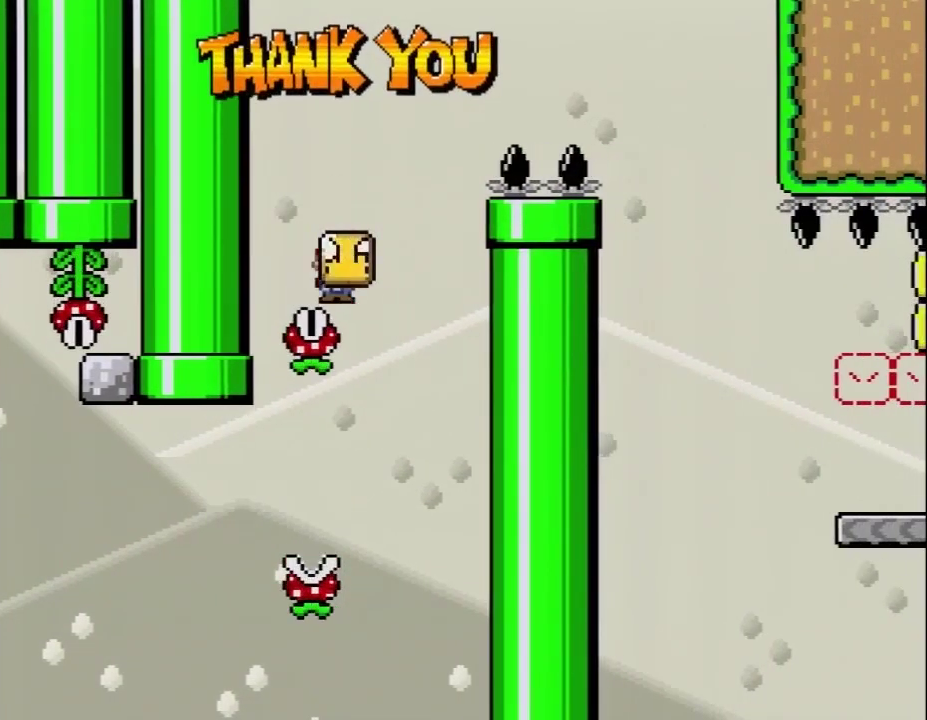
{"buttons": ["A", "X", "DPAD_RIGHT"], "events": []}
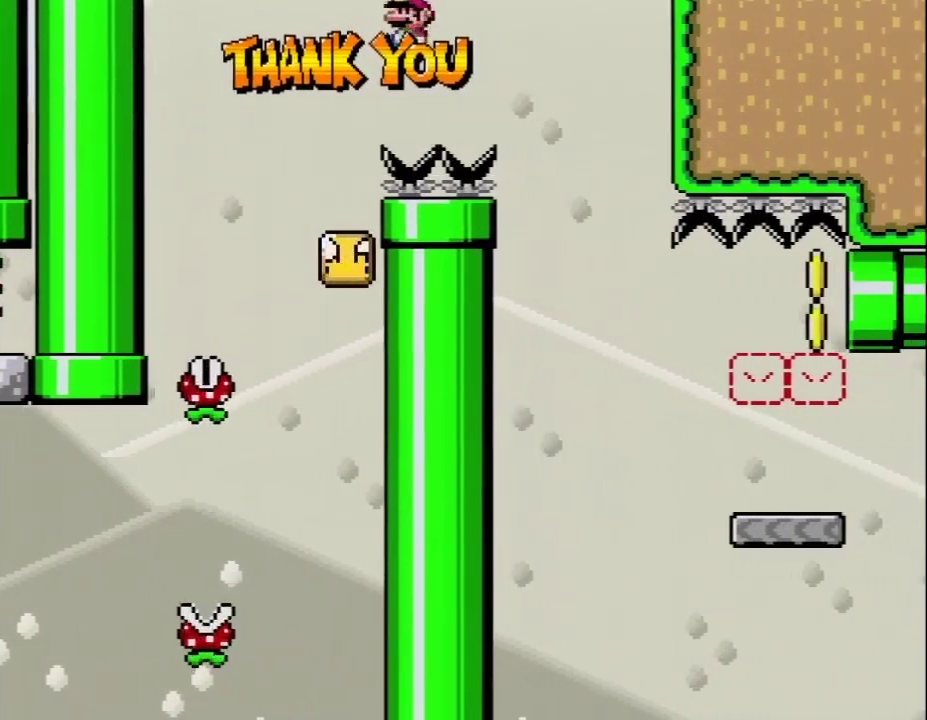
{"buttons": ["A", "X", "DPAD_RIGHT"], "events": [[267, "DPAD_LEFT", "down"], [267, "DPAD_RIGHT", "up"], [283, "DPAD_UP", "down"], [317, "DPAD_LEFT", "up"], [317, "DPAD_RIGHT", "down"], [350, "DPAD_UP", "up"]]}
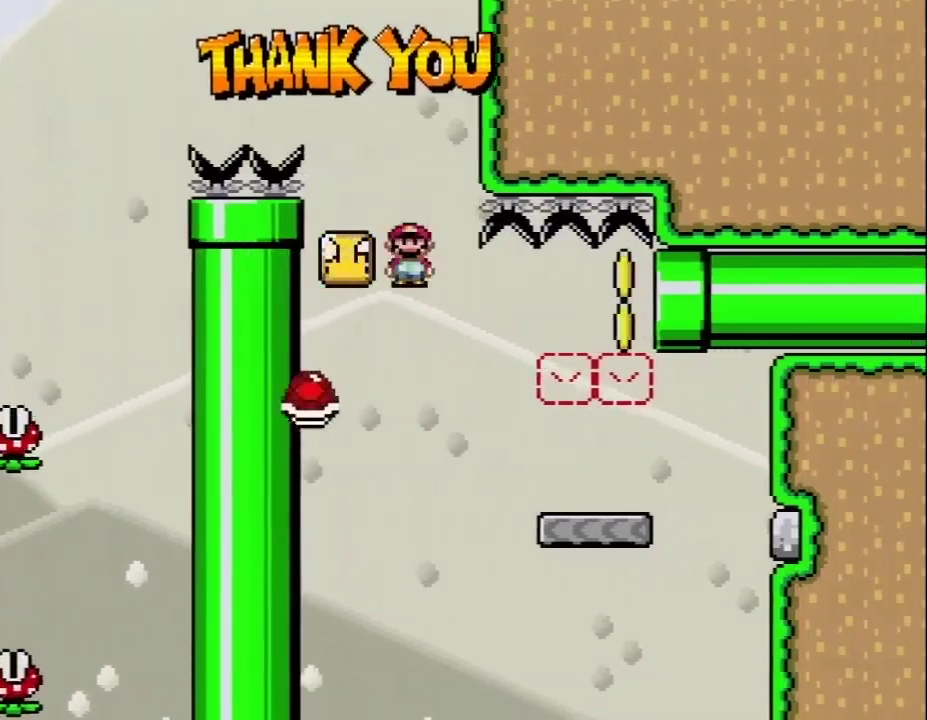
{"buttons": ["B", "Y", "DPAD_LEFT"], "events": [[233, "A", "up"], [250, "X", "up"], [283, "Y", "down"], [417, "DPAD_LEFT", "down"], [417, "DPAD_RIGHT", "up"], [450, "B", "down"]]}
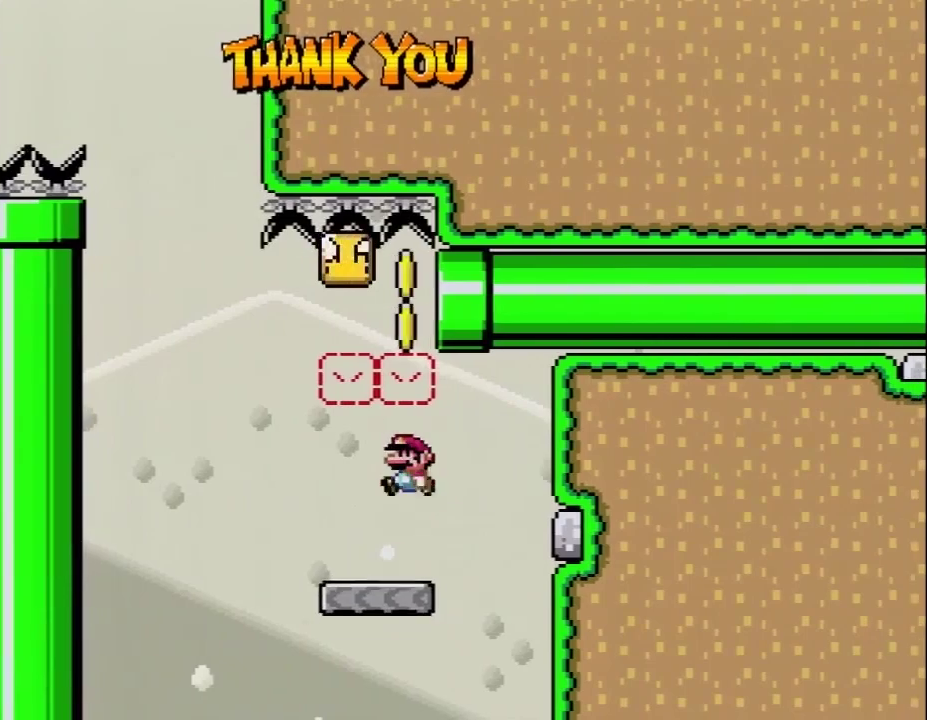
{"buttons": ["B", "Y", "DPAD_RIGHT"], "events": [[33, "DPAD_LEFT", "up"], [33, "DPAD_RIGHT", "down"], [133, "DPAD_LEFT", "down"], [133, "DPAD_RIGHT", "up"], [233, "DPAD_UP", "down"], [250, "B", "up"], [450, "B", "down"], [483, "DPAD_LEFT", "up"], [483, "DPAD_RIGHT", "down"], [483, "DPAD_UP", "up"]]}
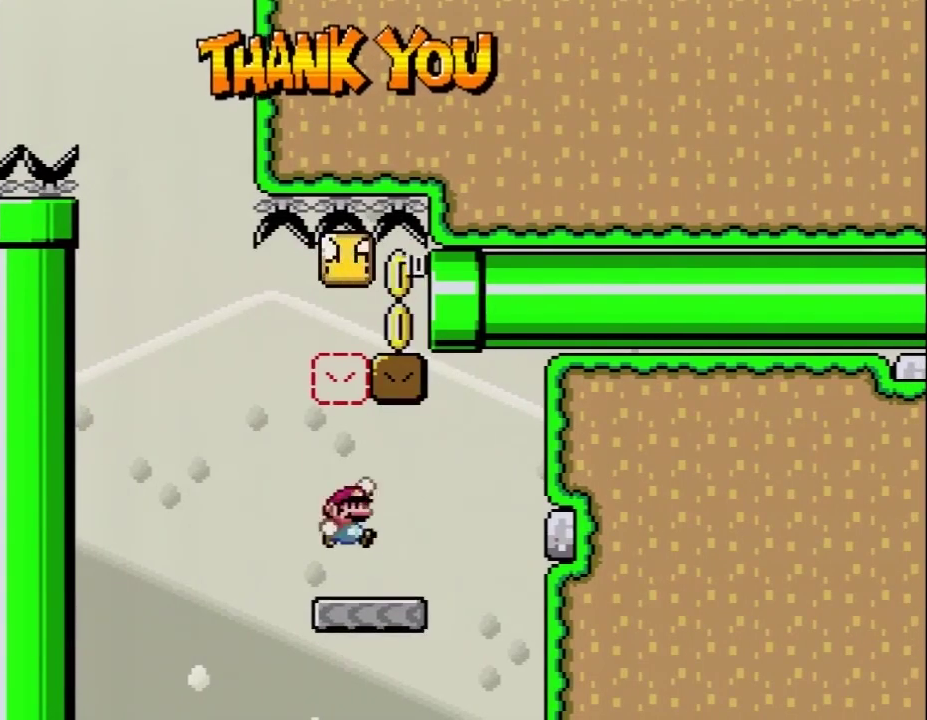
{"buttons": ["B", "Y", "DPAD_UP", "DPAD_LEFT"], "events": [[167, "B", "up"], [167, "DPAD_LEFT", "down"], [167, "DPAD_RIGHT", "up"], [417, "B", "down"], [500, "DPAD_UP", "down"]]}
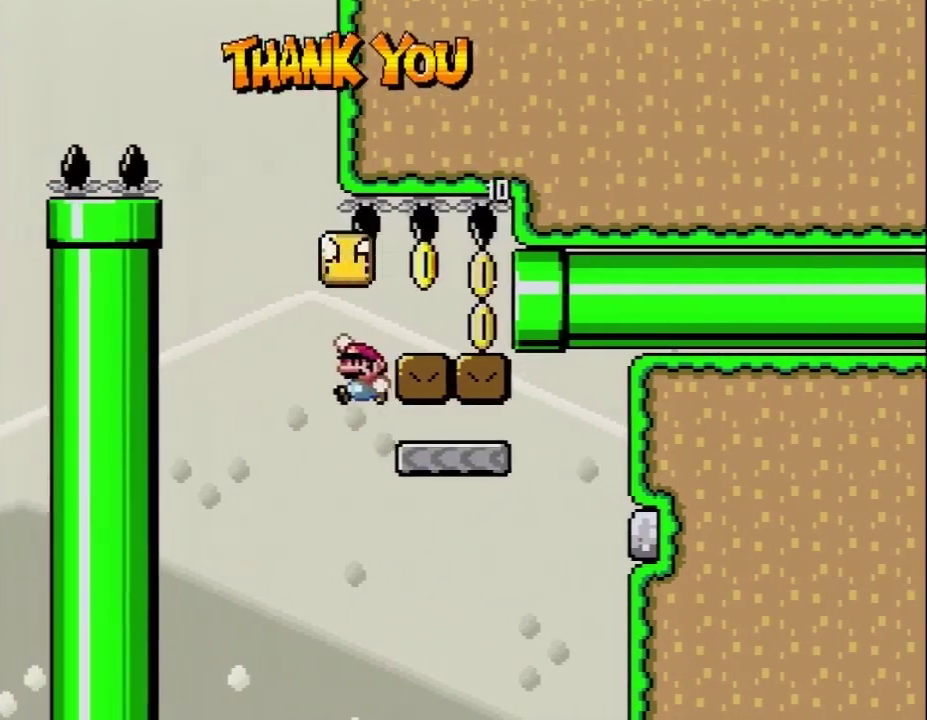
{"buttons": ["B", "Y", "DPAD_UP", "DPAD_RIGHT"], "events": [[33, "DPAD_LEFT", "up"], [33, "DPAD_RIGHT", "down"], [33, "DPAD_UP", "up"], [67, "B", "up"], [100, "DPAD_UP", "down"], [283, "B", "down"], [417, "B", "up"], [483, "B", "down"]]}
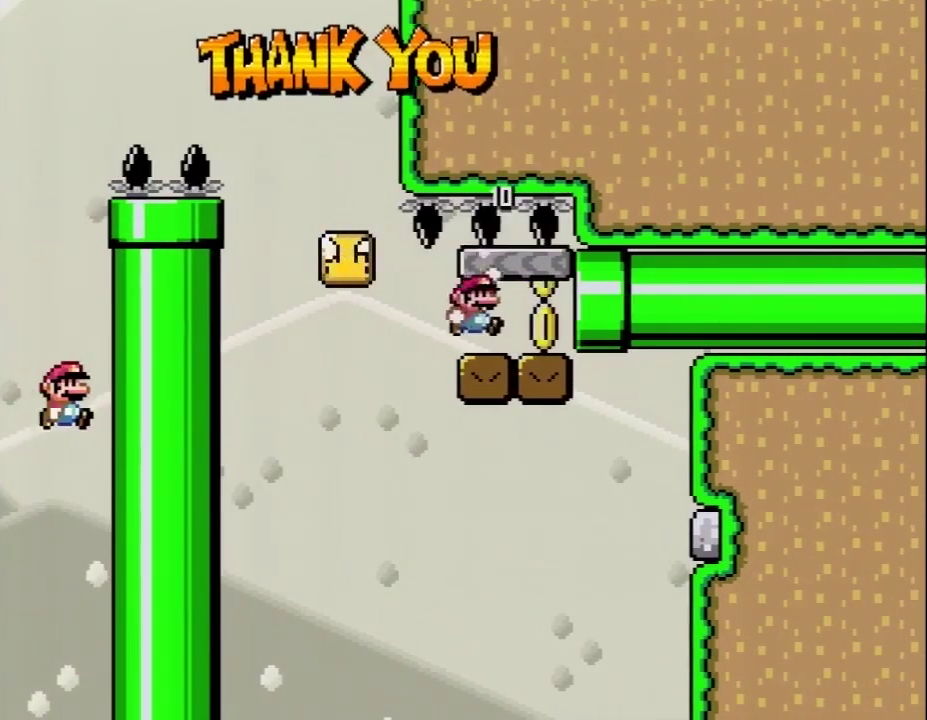
{"buttons": [], "events": [[83, "B", "up"], [333, "DPAD_UP", "up"], [433, "DPAD_RIGHT", "up"], [433, "Y", "up"]]}
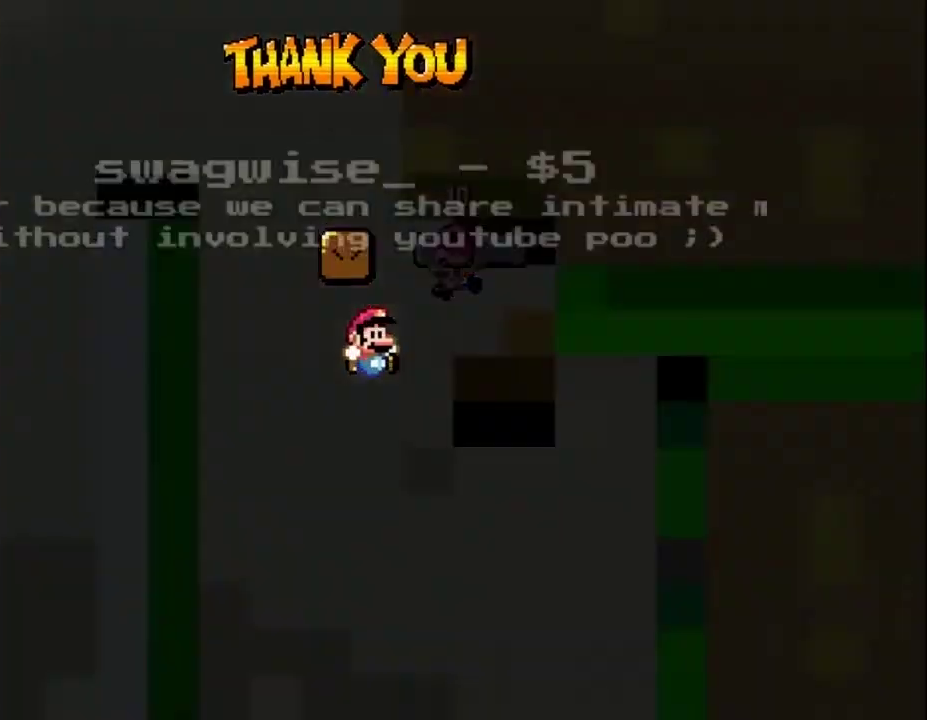
{"buttons": [], "events": []}
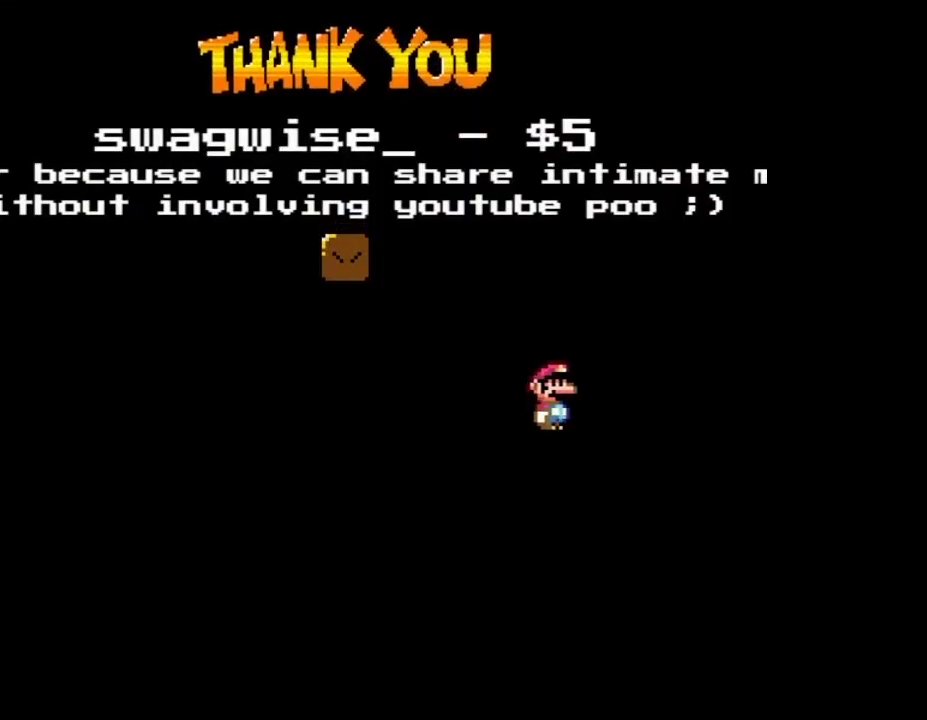
{"buttons": ["B", "Y"], "events": [[433, "B", "down"], [433, "Y", "down"]]}
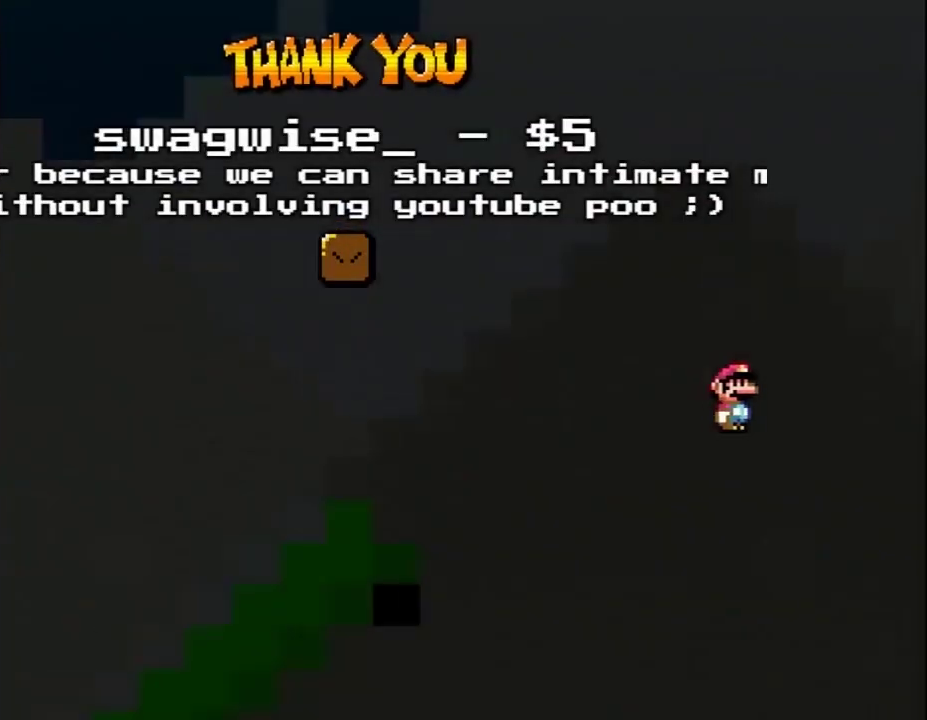
{"buttons": ["B", "Y"], "events": []}